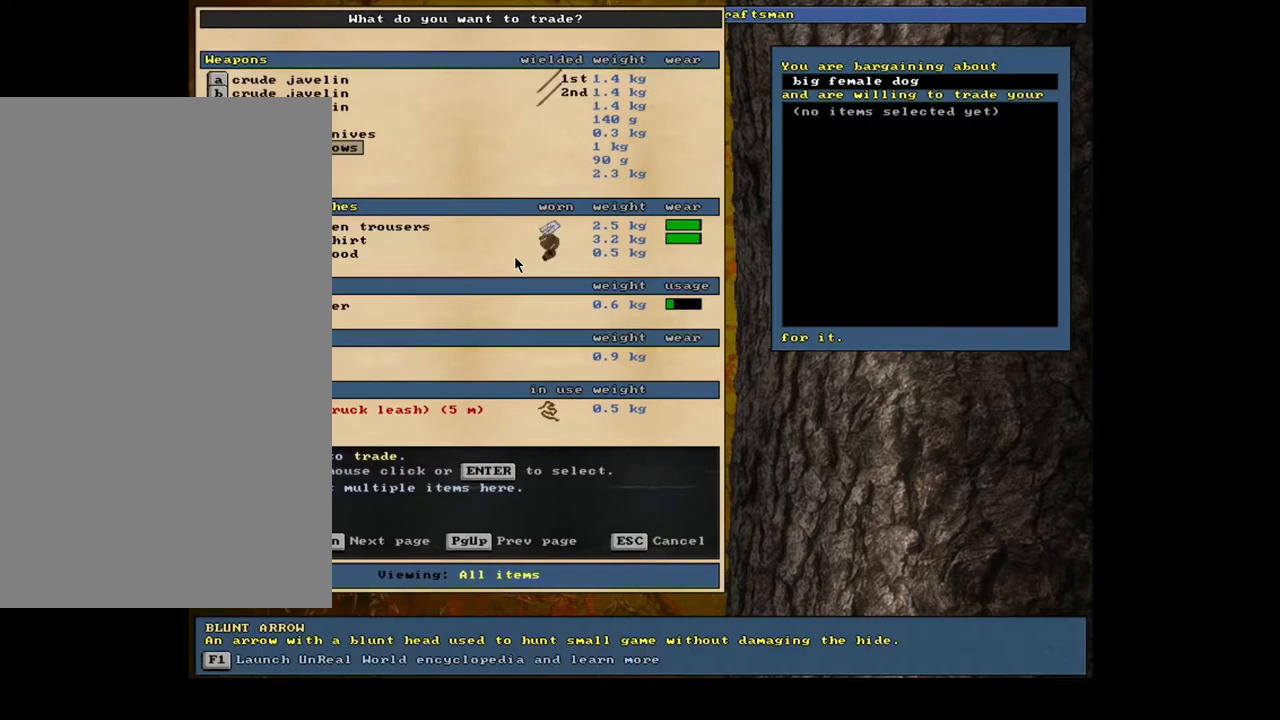
Gameplay with keyboard and mouse; each line is a JSON object with the keys and mouse buttons held at the frame after it. "events" lists presses ("down") and releases ("up") of "a", "backspace", "caps_lock", "d", "down", "e", "escape", "f1", "f10", "f11", "f12", "f2", "f3", "f4", "f5", "f6", "f7", "f8", "f9", "left", "num0", "num1", "num2", "num3", "num4", "num5", "num6", "num7", "num8", "num9", "q", "r", "right", "s", "space", "t", "tab", "u", "up", "w", "y", "mouse_left", "mouse_wheel", "mouse_right", "mouse_mb4" and "mouse_mb5" between this image and that frame as [ms after this image, input, new state], when the widget could be followed in between. "mouse_left", "mouse_wheel", "mouse_right", "mouse_mb4", "mouse_mb5" = the "left", "wheel", "right", "mb4", "mb5" buttons of the "mouse" list. No other keys are recorded. "wheel" means that the mouse wheel is clicked or scrolled. Mouse movement is not recorded.
{"keys": ["up"], "mouse": [], "events": [[467, "up", "down"]]}
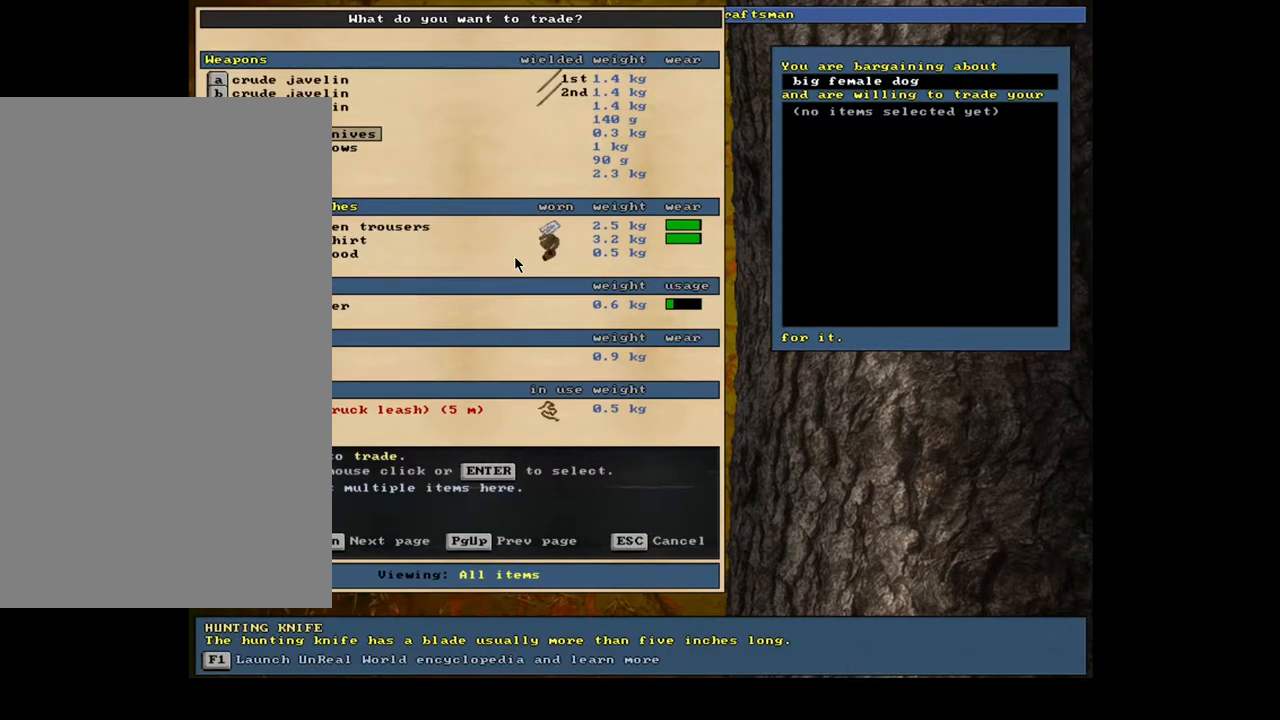
{"keys": [], "mouse": [], "events": [[50, "up", "up"]]}
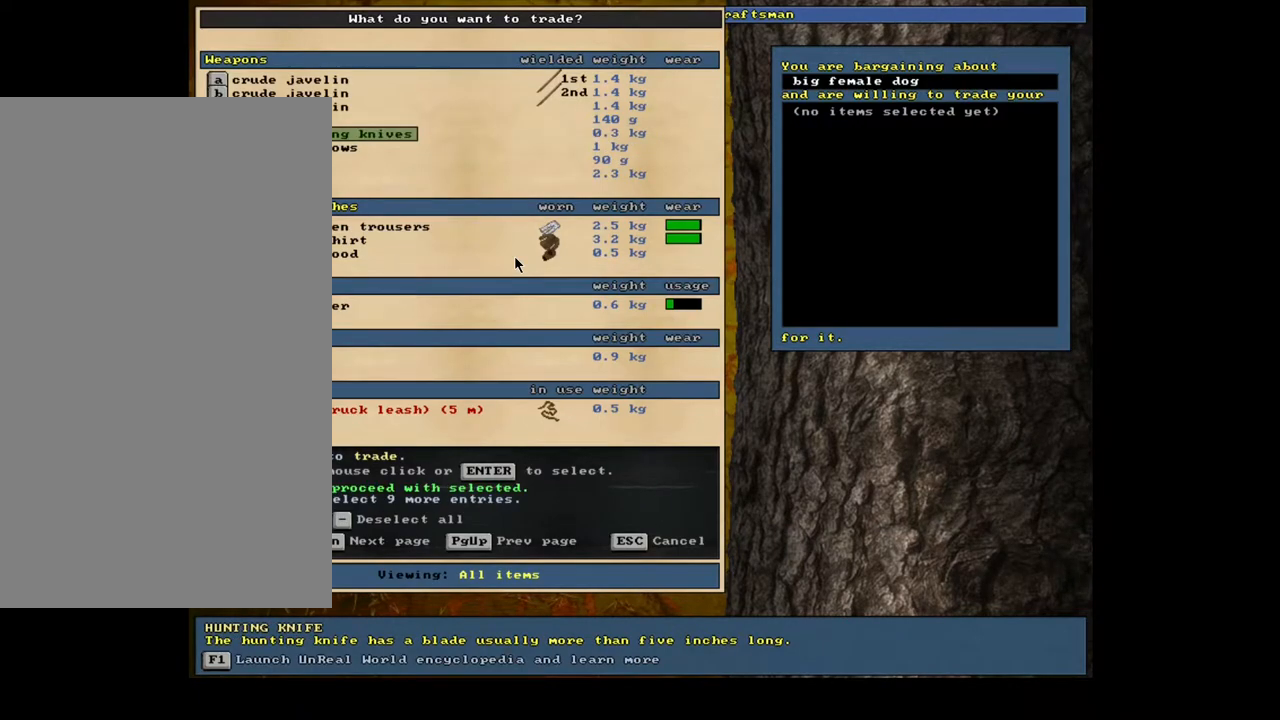
{"keys": [], "mouse": [], "events": [[33, "space", "down"], [150, "space", "up"]]}
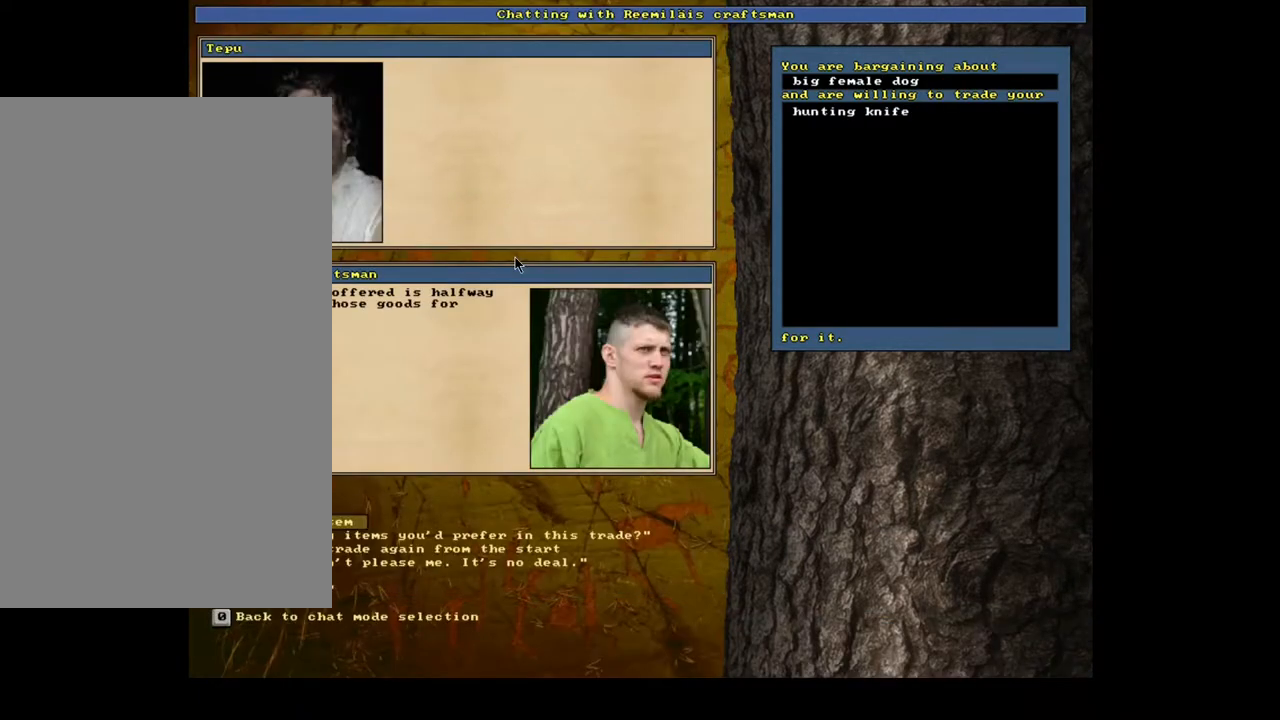
{"keys": [], "mouse": [], "events": []}
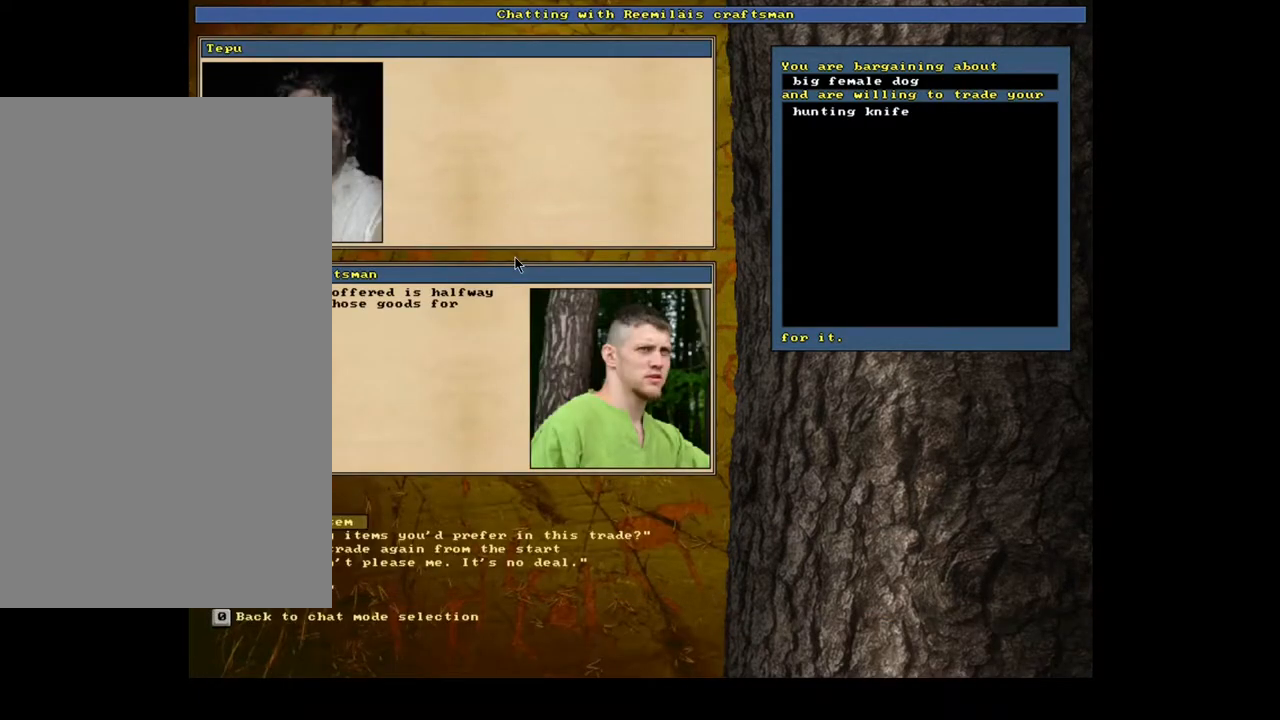
{"keys": [], "mouse": [], "events": []}
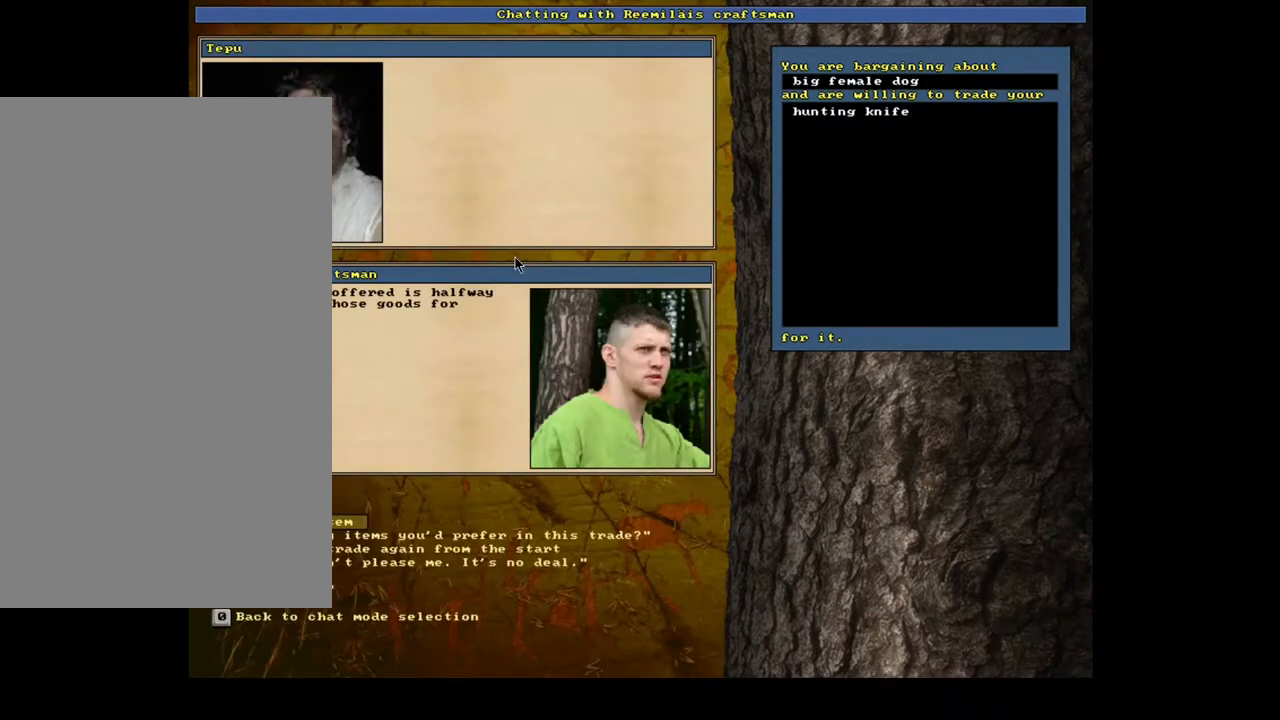
{"keys": ["down"], "mouse": [], "events": [[500, "down", "down"]]}
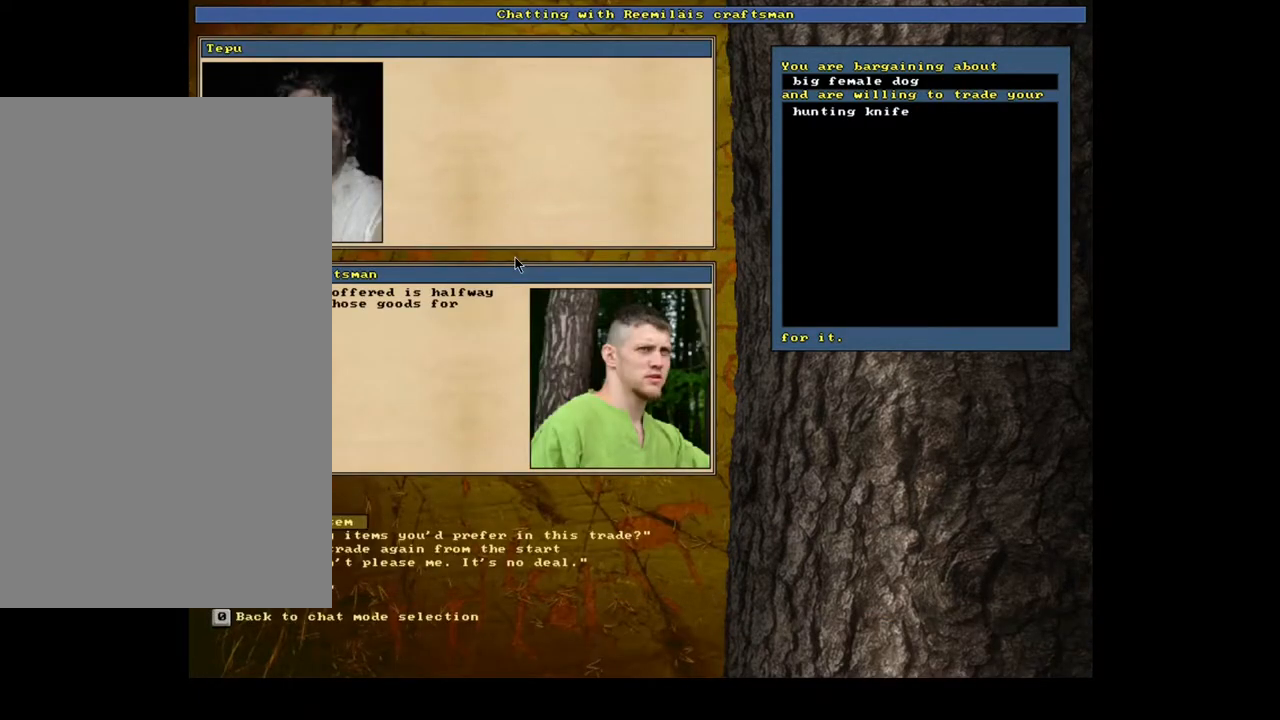
{"keys": [], "mouse": [], "events": [[133, "down", "up"]]}
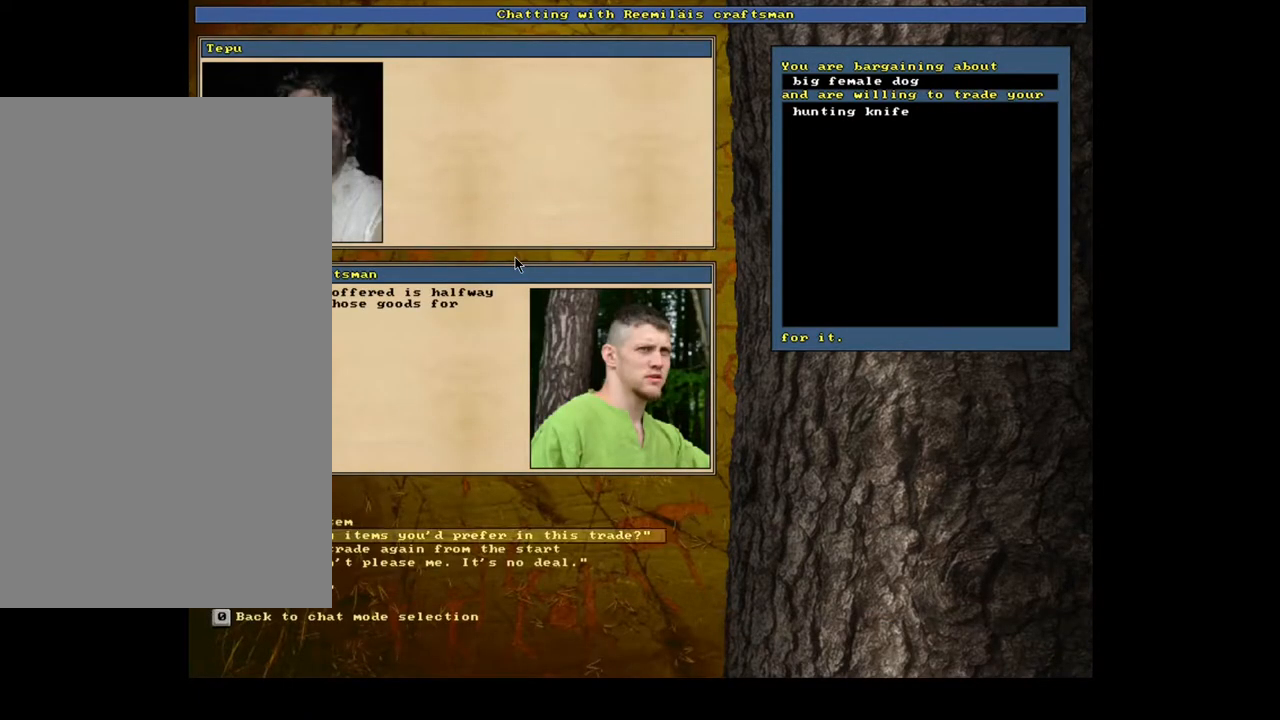
{"keys": [], "mouse": [], "events": [[117, "up", "down"], [183, "up", "up"]]}
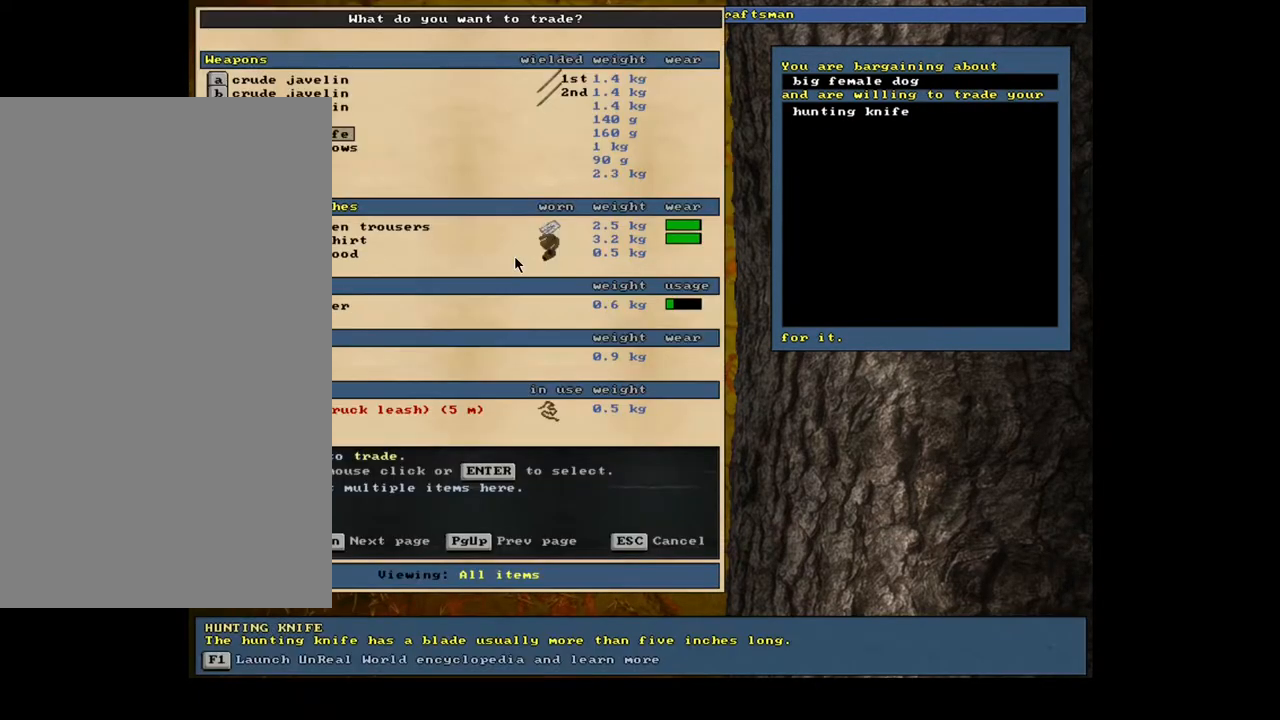
{"keys": [], "mouse": [], "events": [[217, "down", "down"], [317, "down", "up"]]}
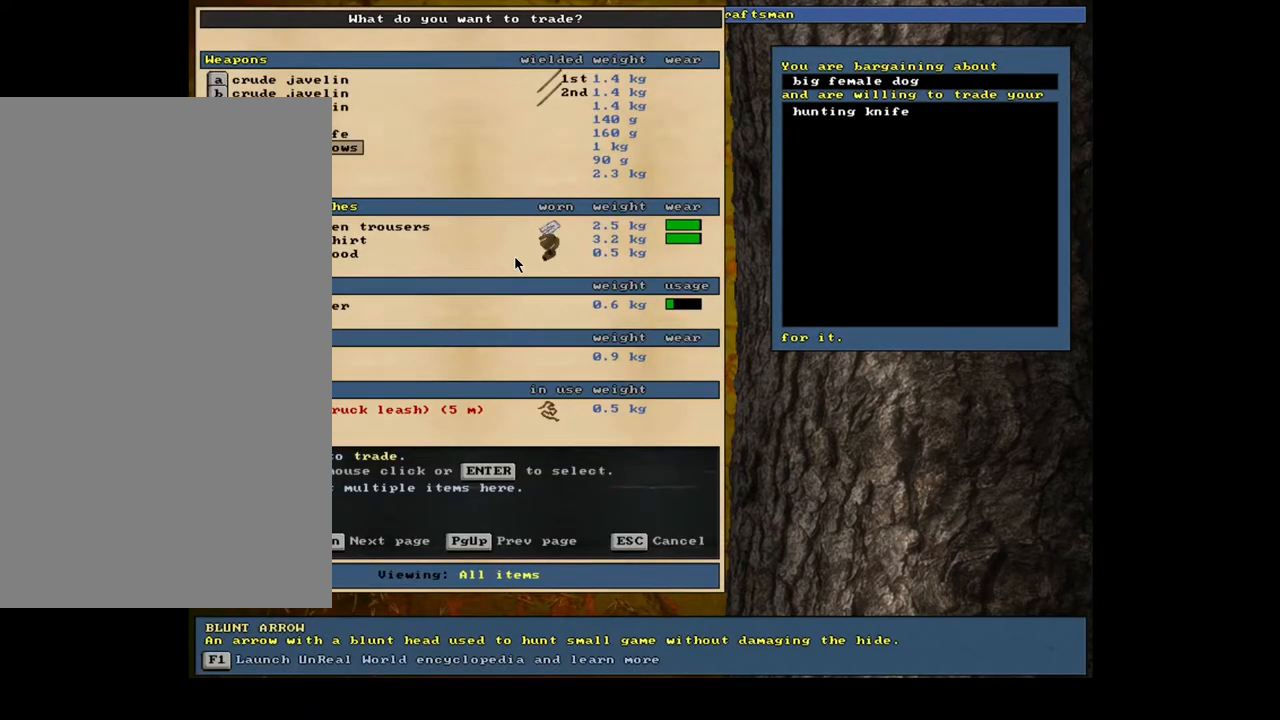
{"keys": [], "mouse": [], "events": [[217, "down", "down"], [367, "down", "up"]]}
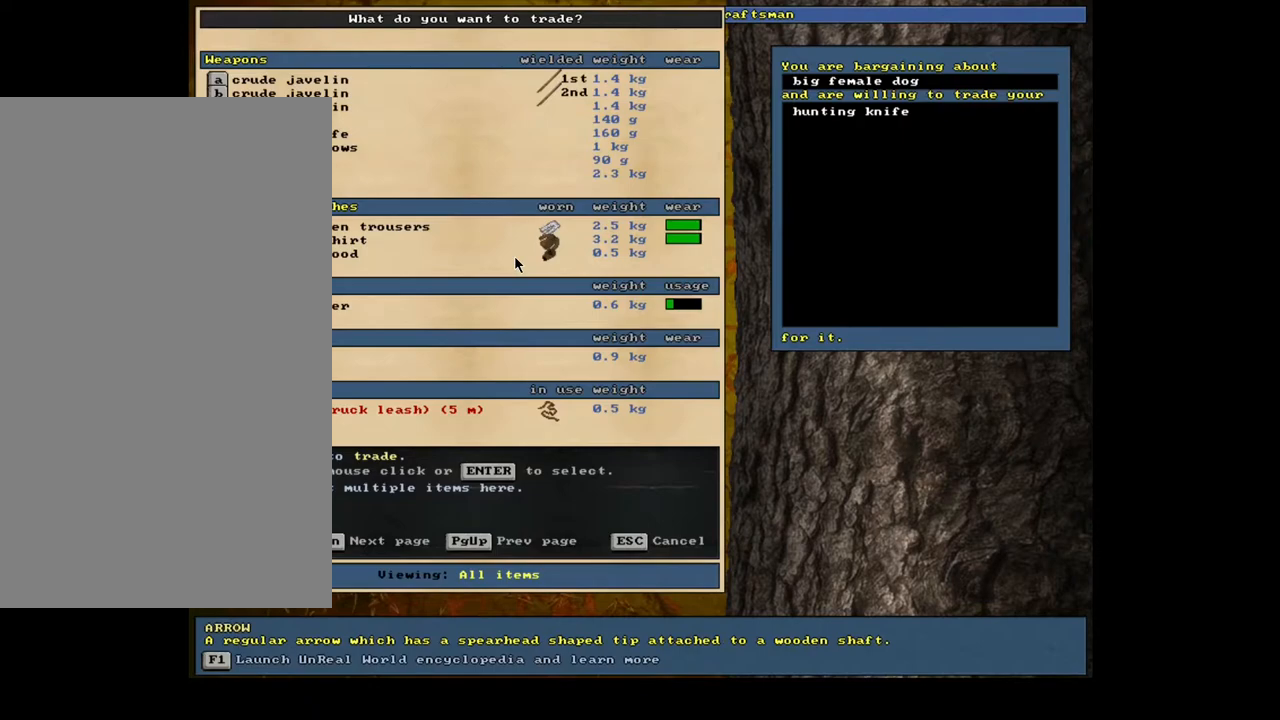
{"keys": [], "mouse": [], "events": []}
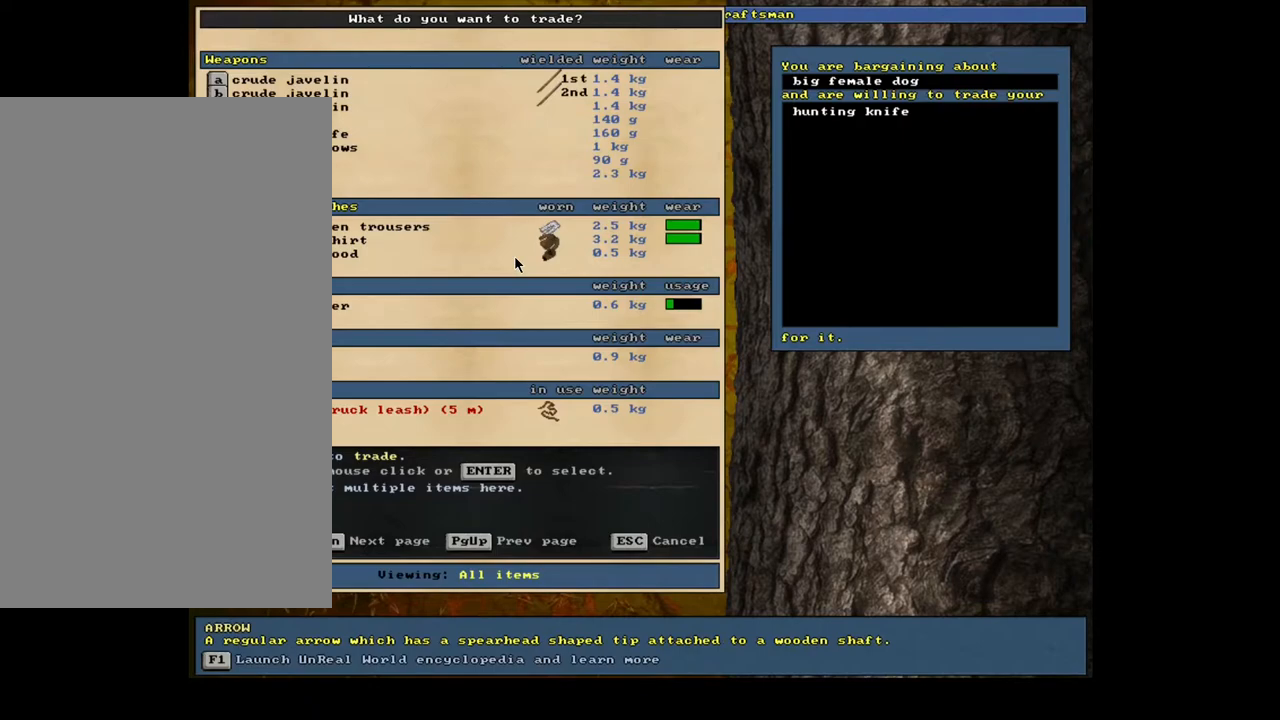
{"keys": [], "mouse": [], "events": [[317, "space", "down"], [450, "space", "up"]]}
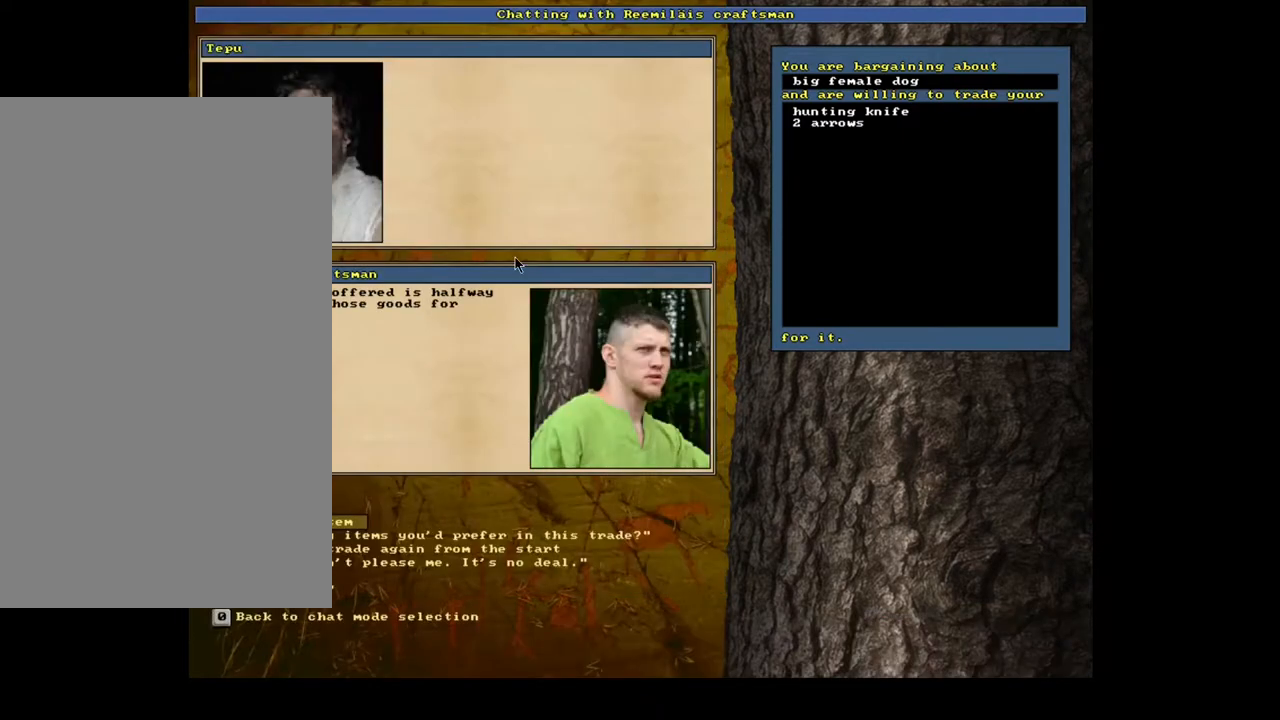
{"keys": [], "mouse": [], "events": []}
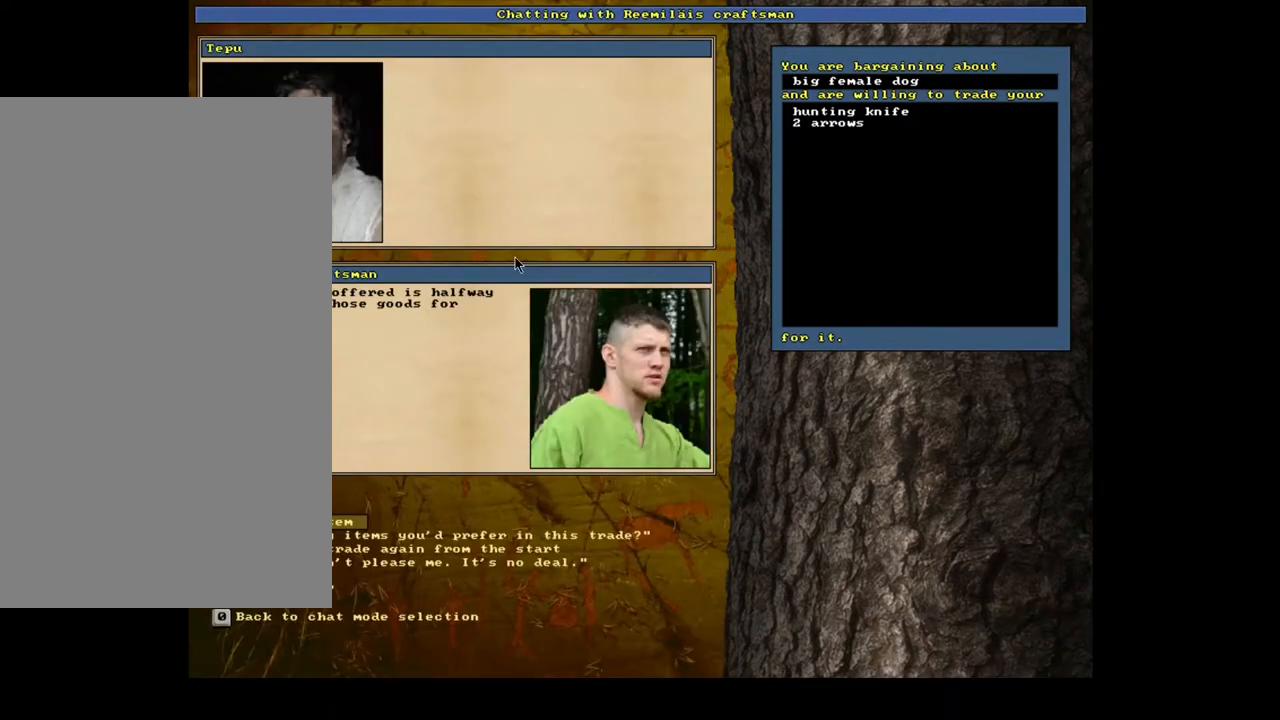
{"keys": [], "mouse": [], "events": [[317, "down", "down"], [383, "down", "up"]]}
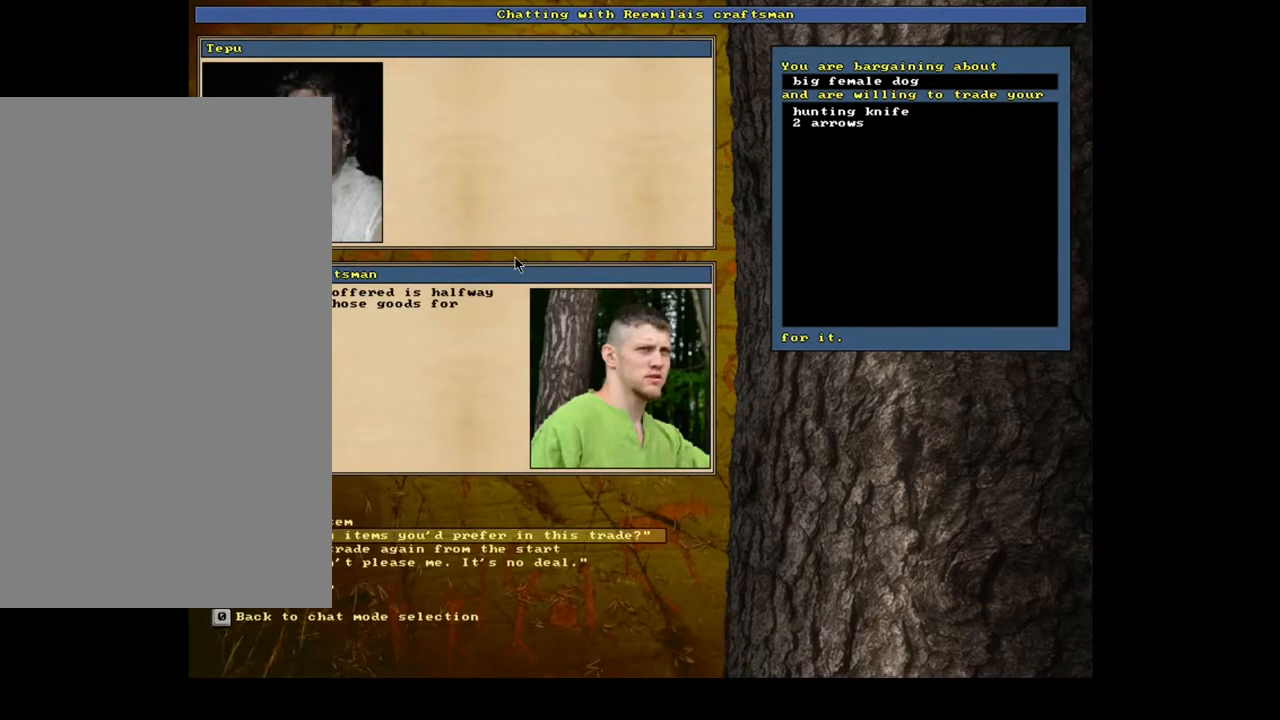
{"keys": [], "mouse": [], "events": [[50, "up", "down"], [100, "up", "up"]]}
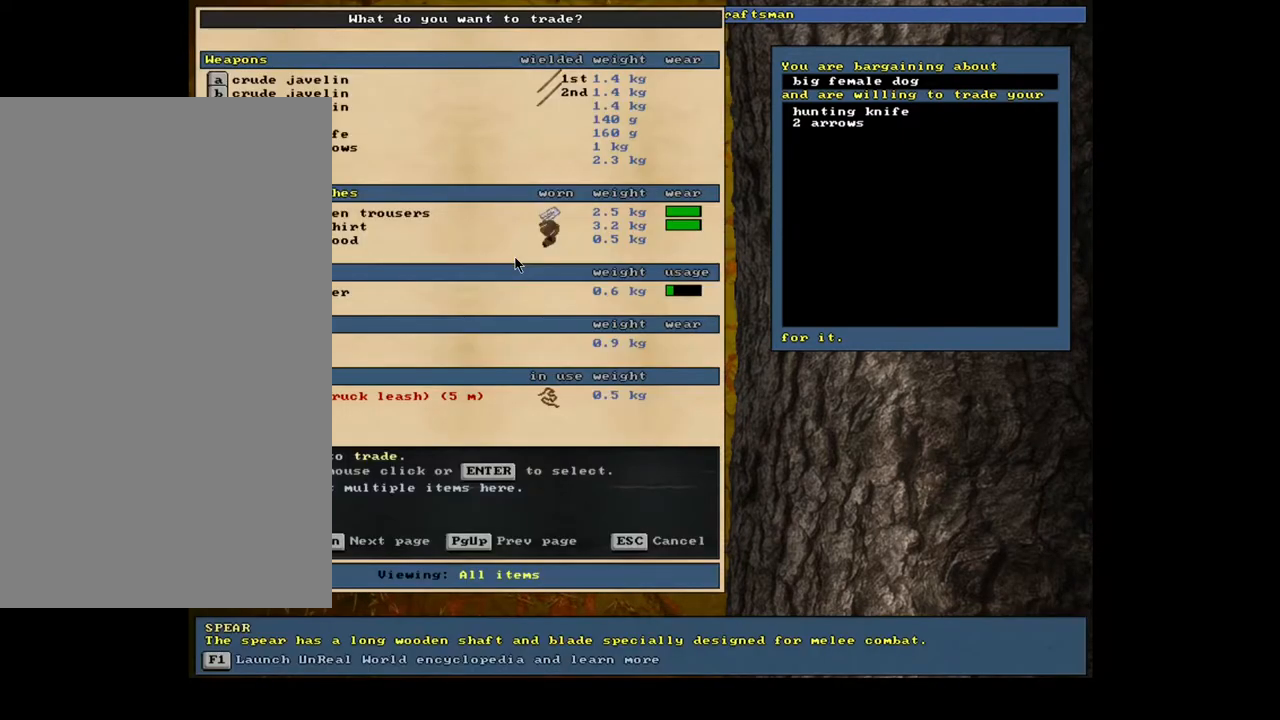
{"keys": ["down"], "mouse": [], "events": [[500, "down", "down"]]}
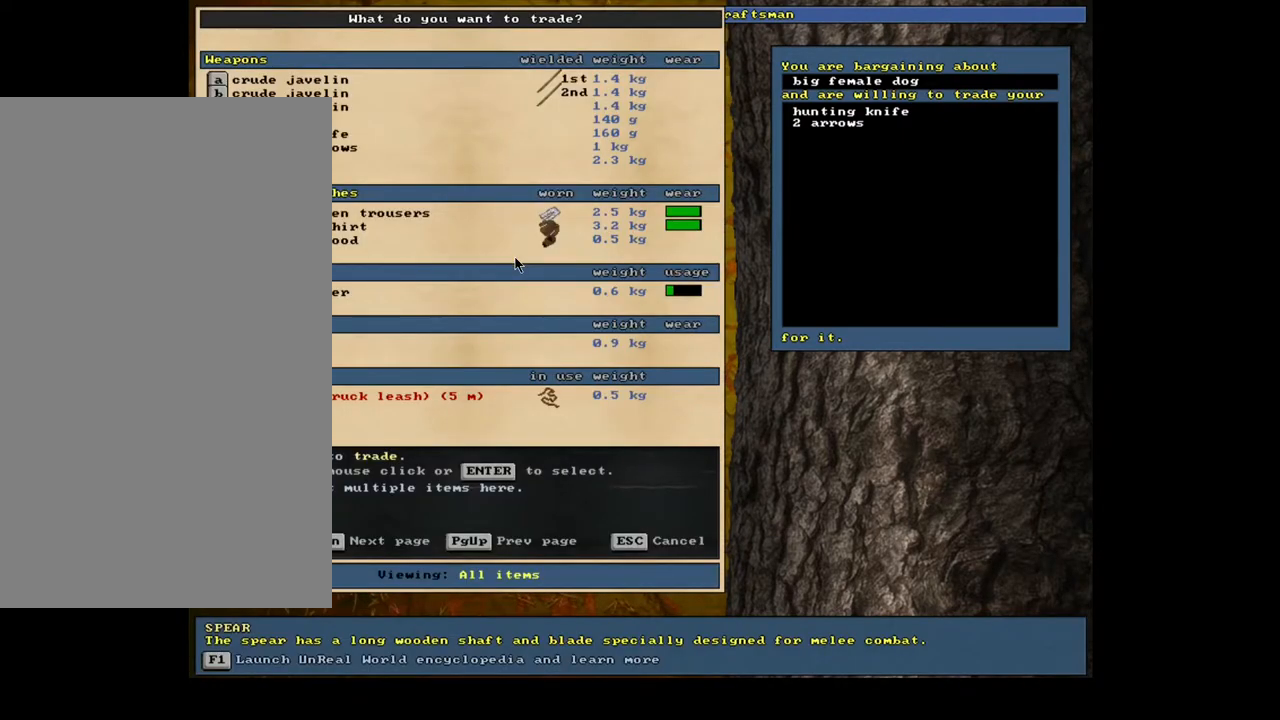
{"keys": ["down"], "mouse": [], "events": []}
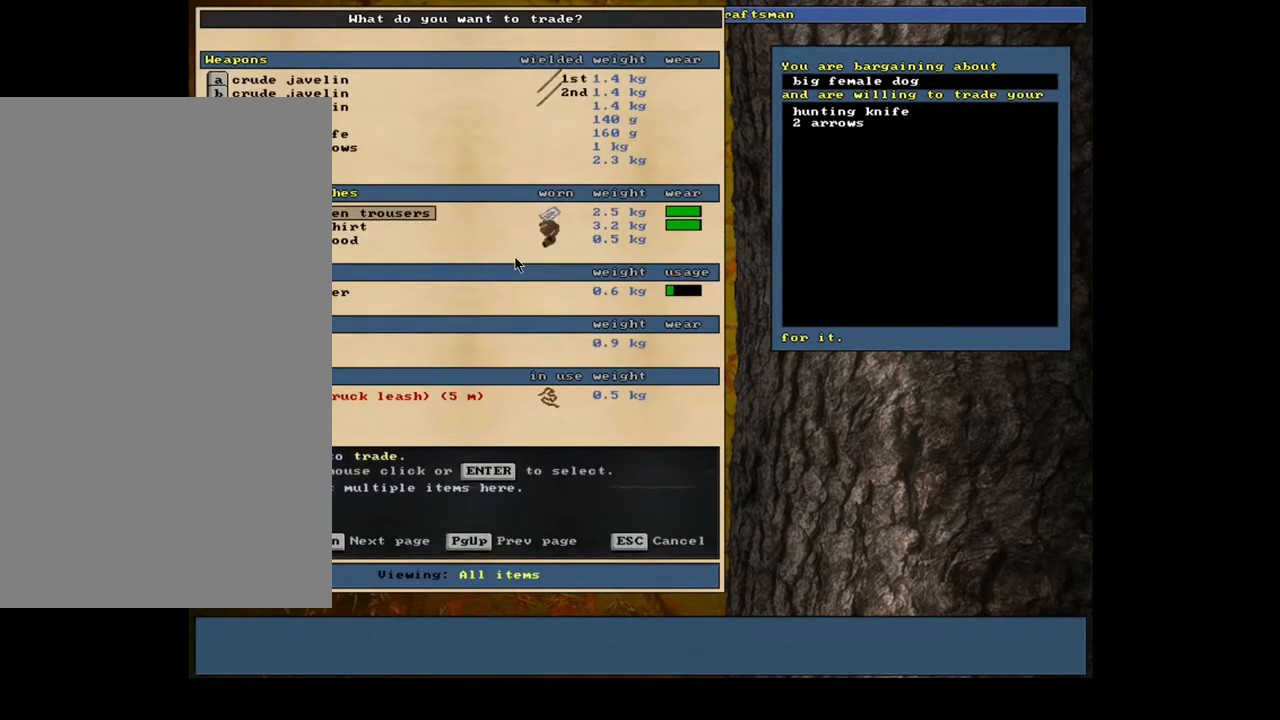
{"keys": [], "mouse": [], "events": [[117, "down", "up"]]}
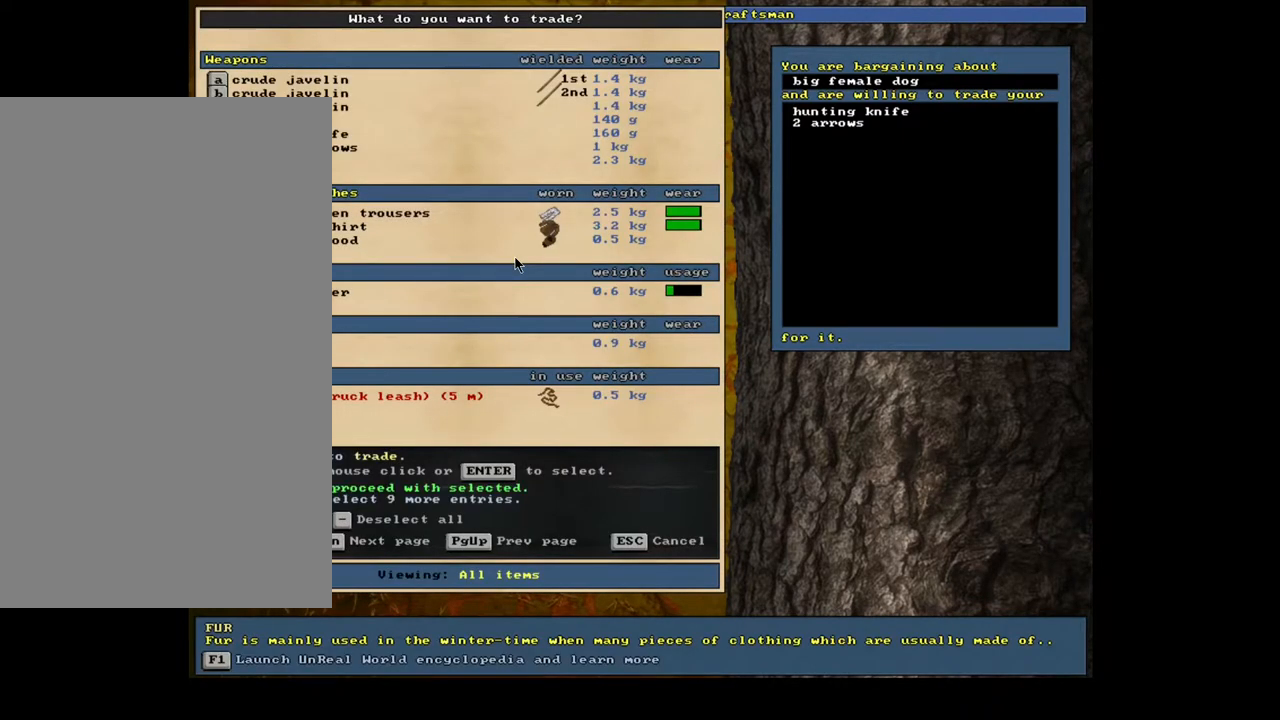
{"keys": [], "mouse": [], "events": [[150, "space", "down"], [233, "space", "up"]]}
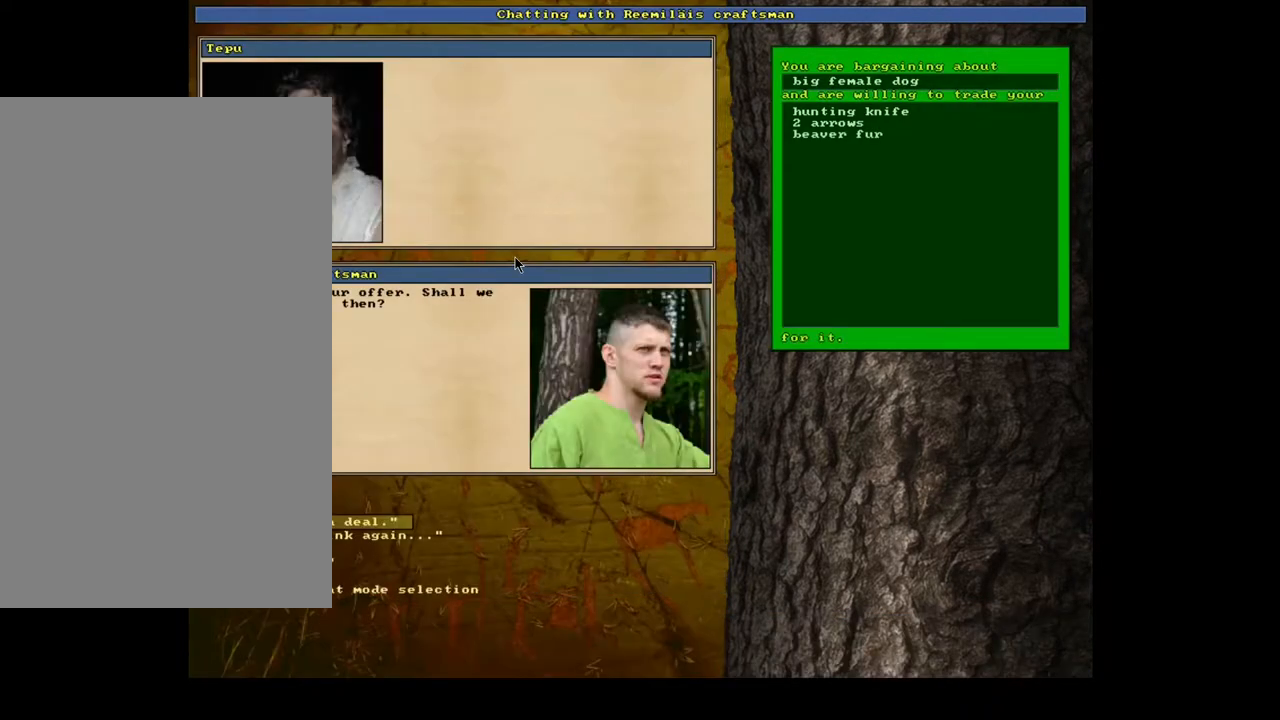
{"keys": [], "mouse": [], "events": []}
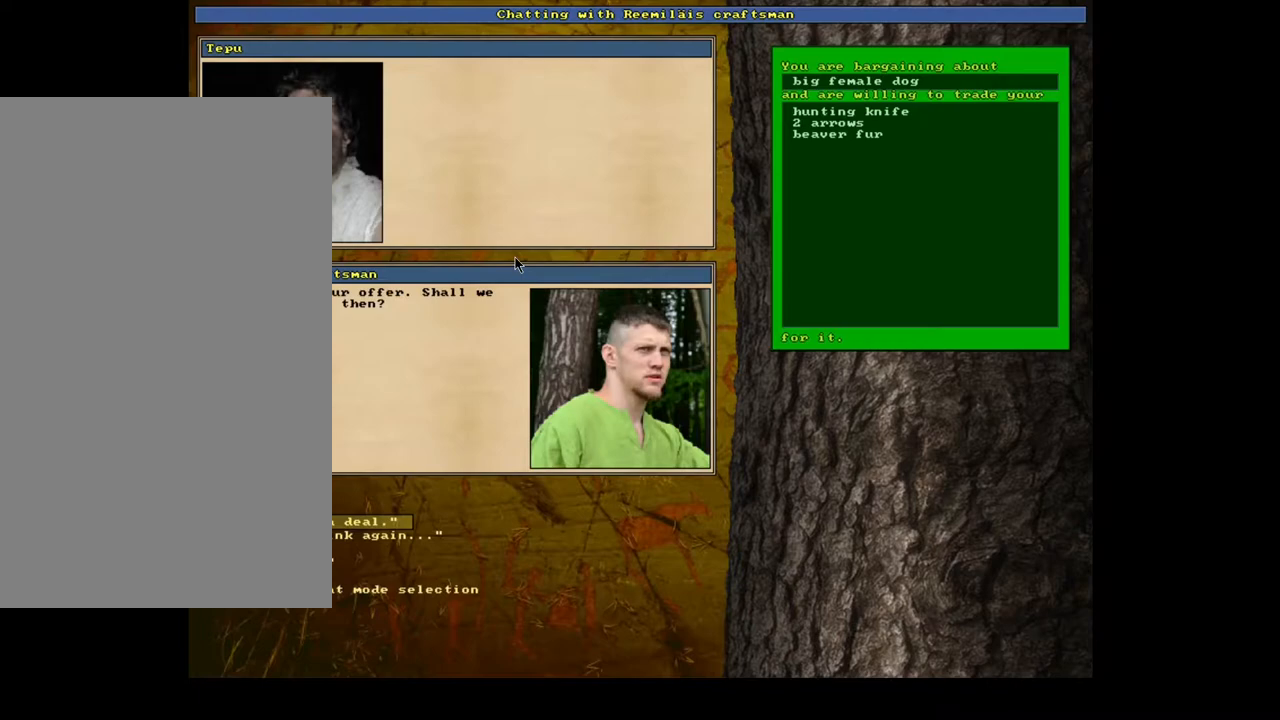
{"keys": [], "mouse": [], "events": []}
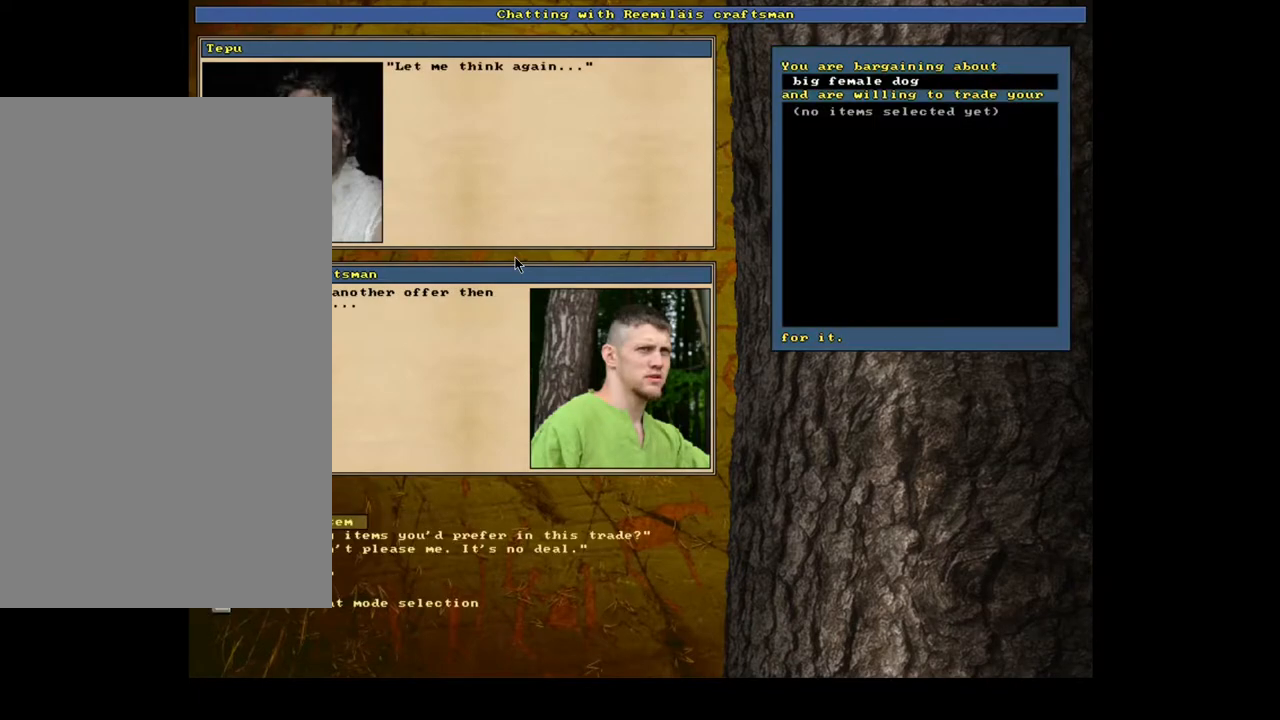
{"keys": [], "mouse": [], "events": []}
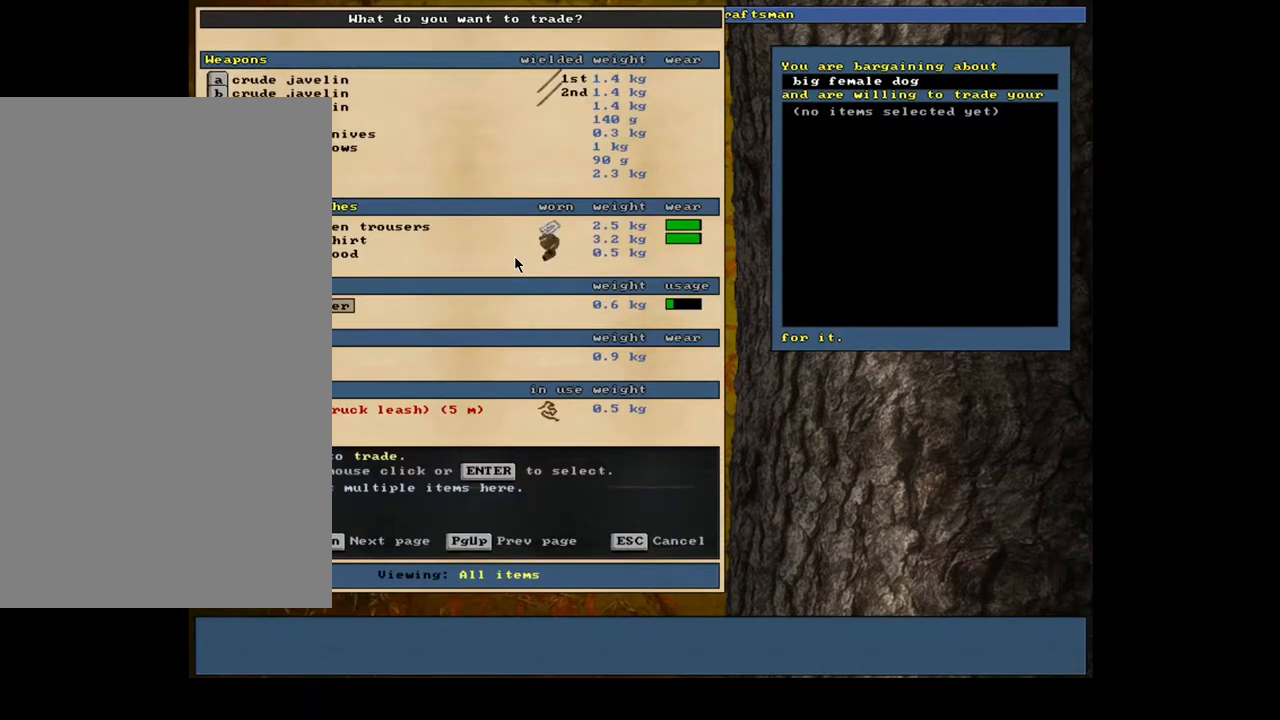
{"keys": [], "mouse": [], "events": [[100, "down", "down"], [200, "down", "up"]]}
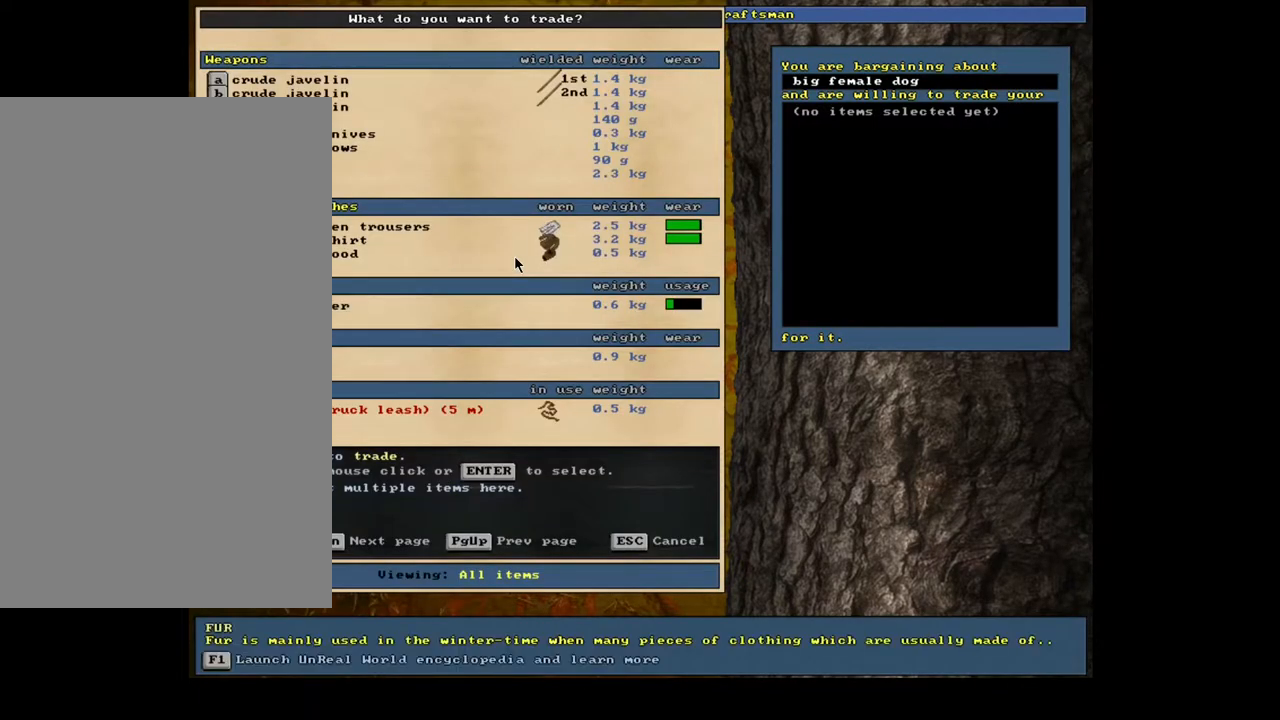
{"keys": [], "mouse": [], "events": [[200, "space", "down"], [333, "space", "up"]]}
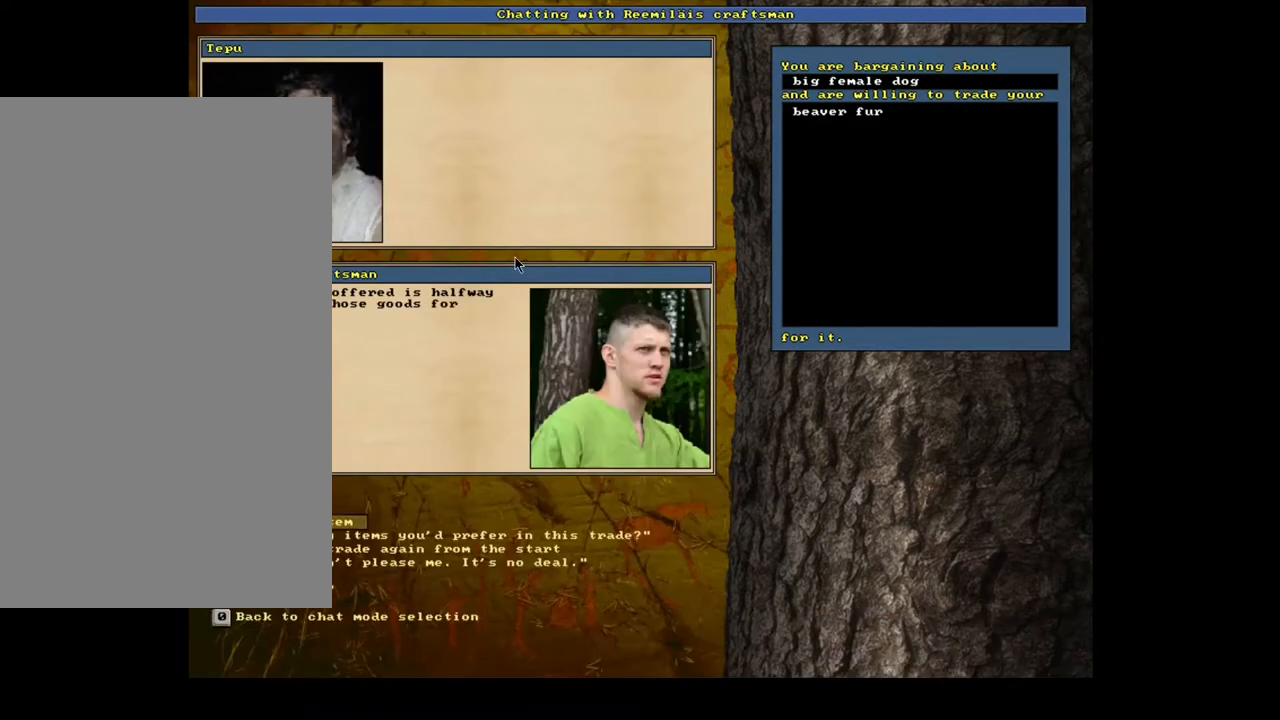
{"keys": [], "mouse": [], "events": []}
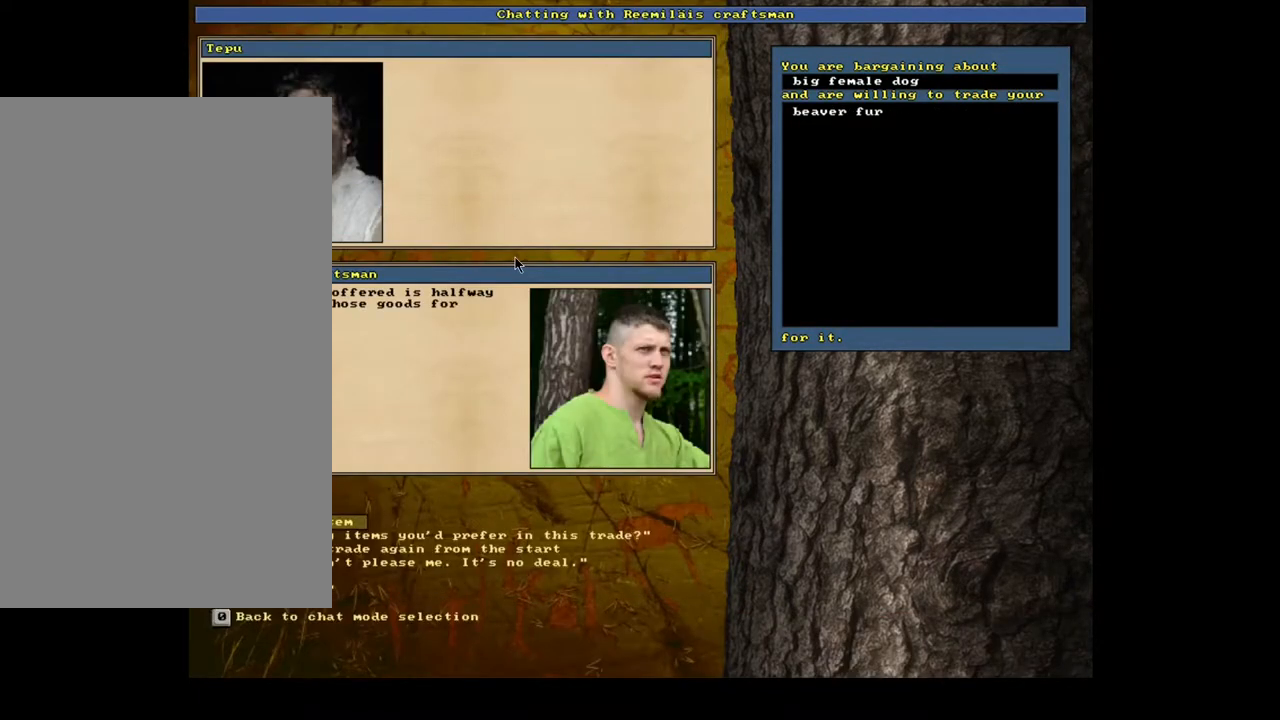
{"keys": [], "mouse": [], "events": []}
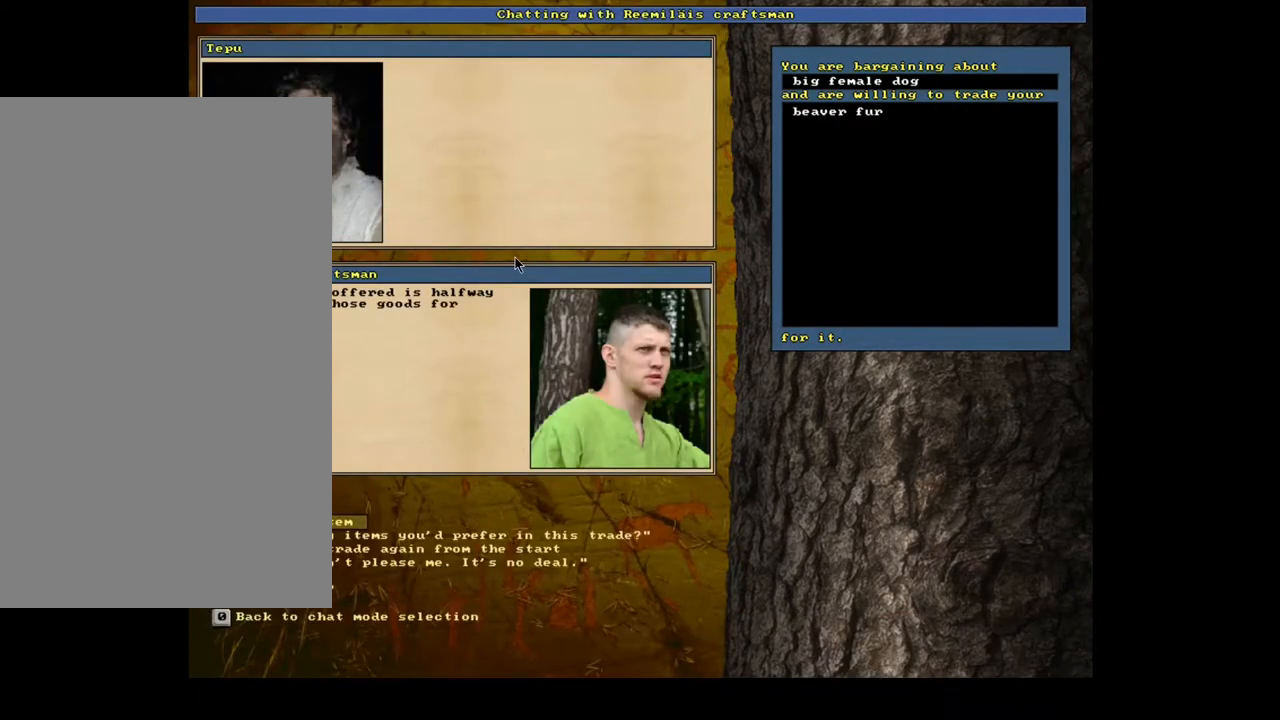
{"keys": [], "mouse": [], "events": []}
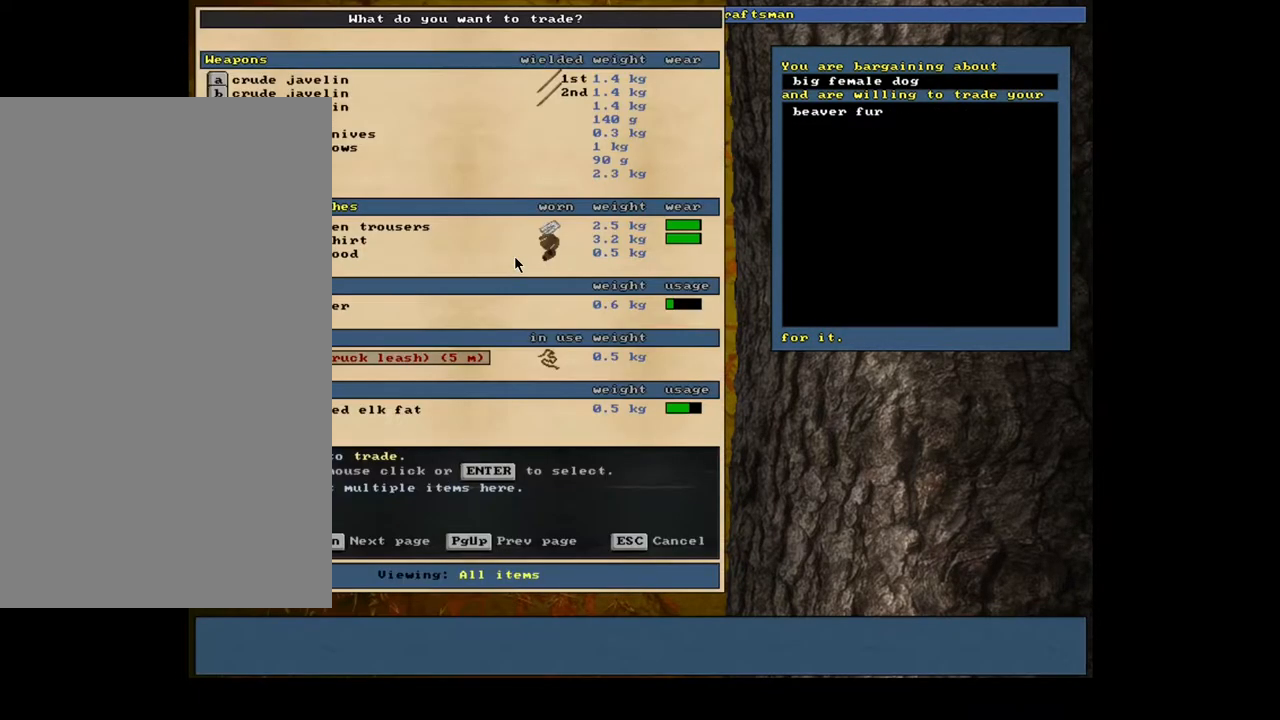
{"keys": [], "mouse": [], "events": [[300, "up", "down"], [400, "up", "up"]]}
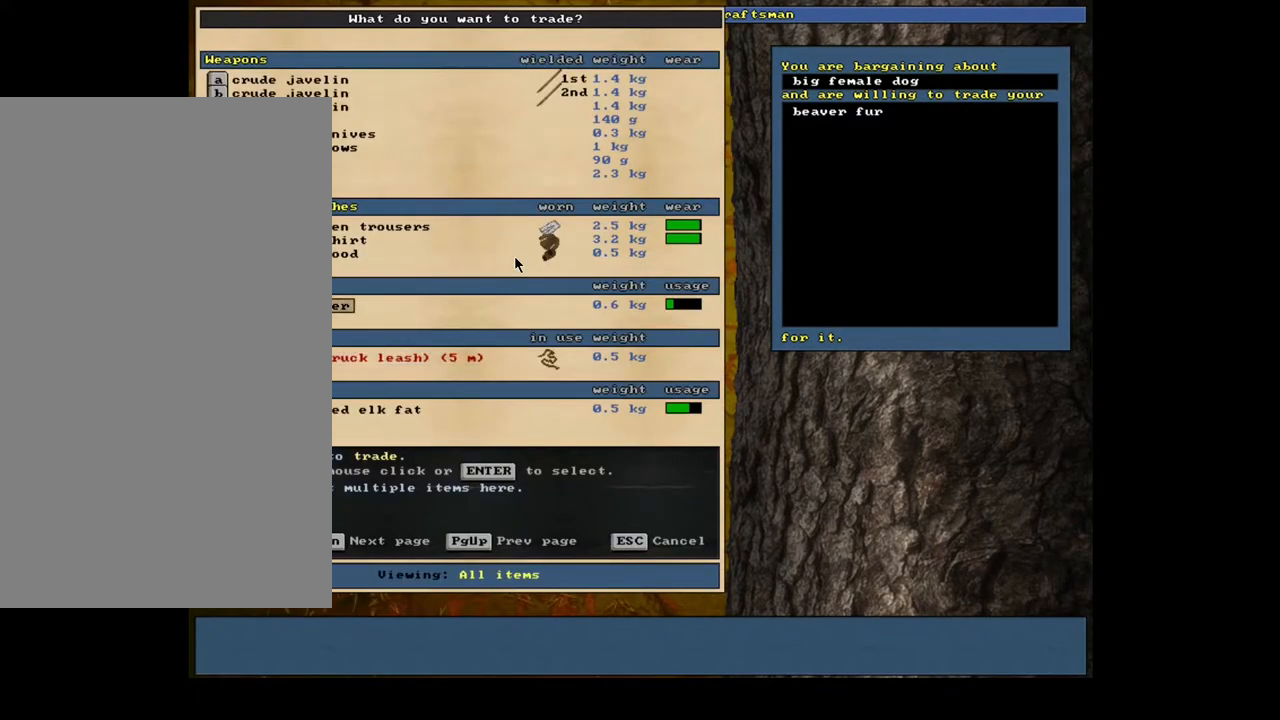
{"keys": [], "mouse": [], "events": [[50, "up", "down"], [133, "up", "up"], [217, "up", "down"], [283, "up", "up"], [383, "up", "down"], [433, "up", "up"]]}